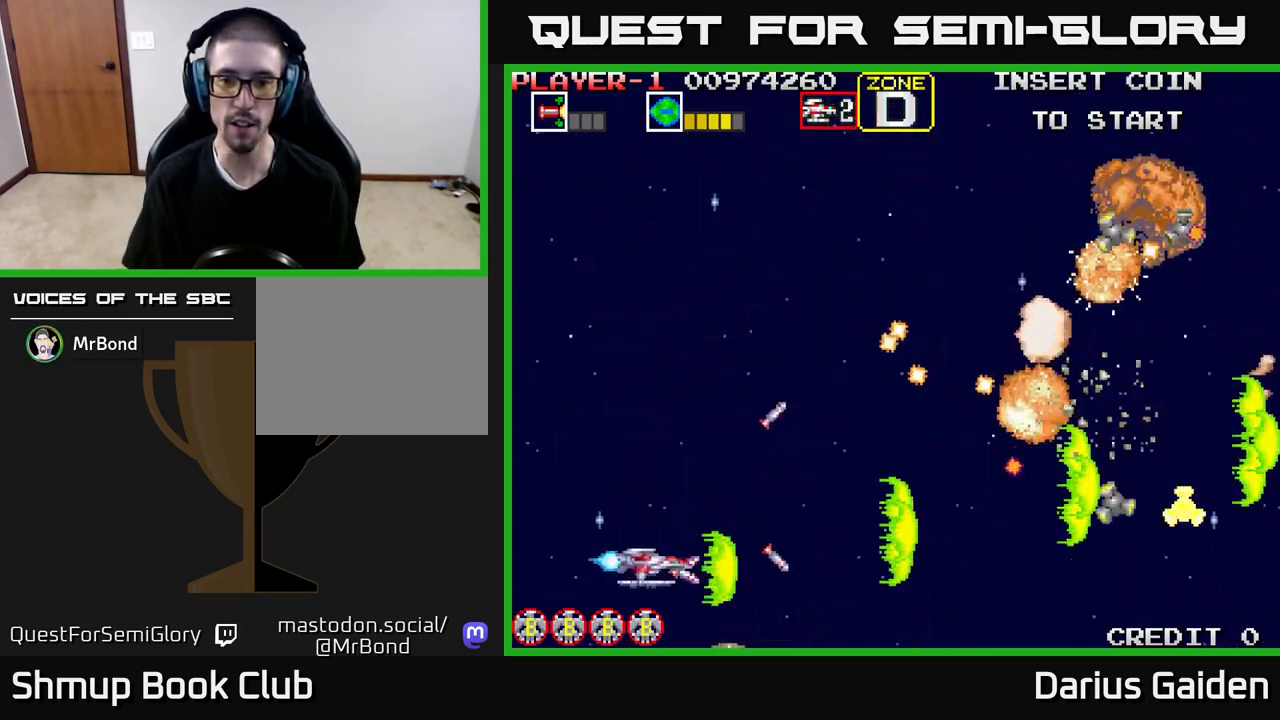
Gameplay with a controller (Xbox layout); each line is a JSON object with the inputs held at the frame after it. "events" lists button and stick changes between this image and that frame as [ms after this image, input, new state], when the widget could be followed in between. Not read: left_stick right_stick.
{"buttons": ["R2", "DPAD_UP"], "events": [[17, "DPAD_UP", "down"]]}
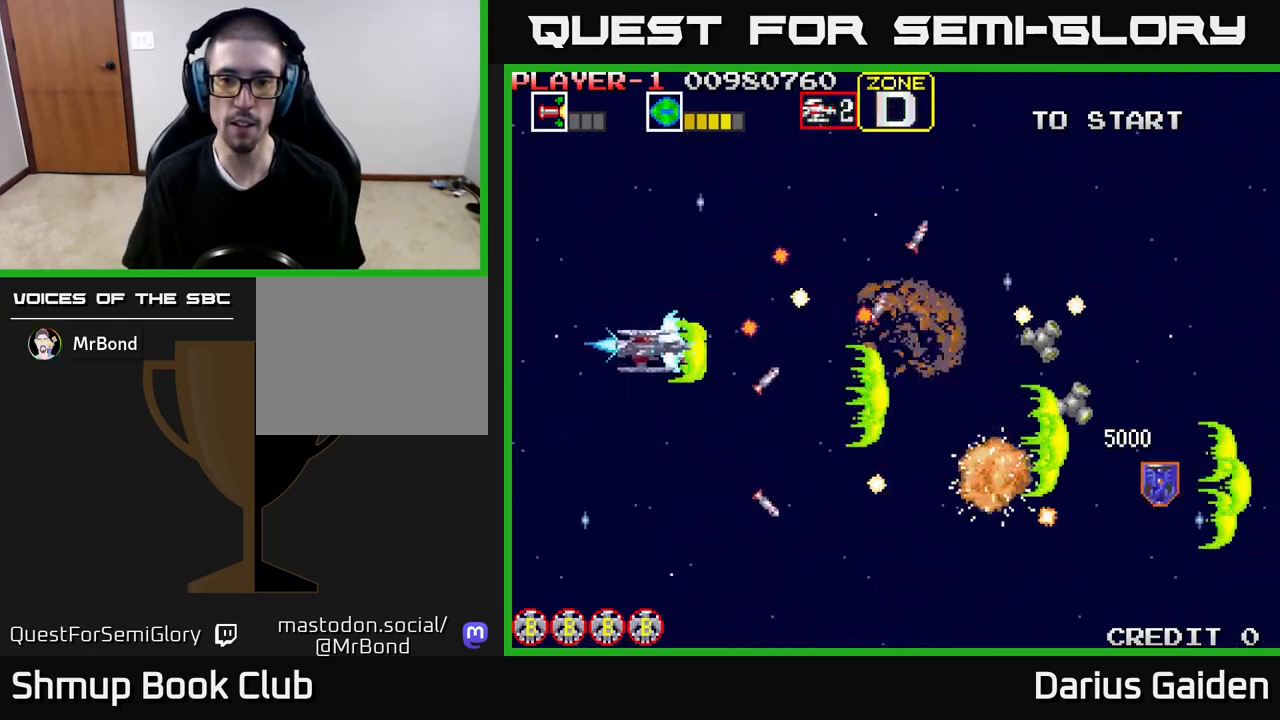
{"buttons": ["R2", "DPAD_UP", "DPAD_RIGHT"], "events": [[17, "DPAD_UP", "up"], [50, "DPAD_DOWN", "down"], [50, "DPAD_LEFT", "down"], [100, "DPAD_LEFT", "up"], [317, "DPAD_RIGHT", "down"], [333, "DPAD_DOWN", "up"], [367, "DPAD_UP", "down"]]}
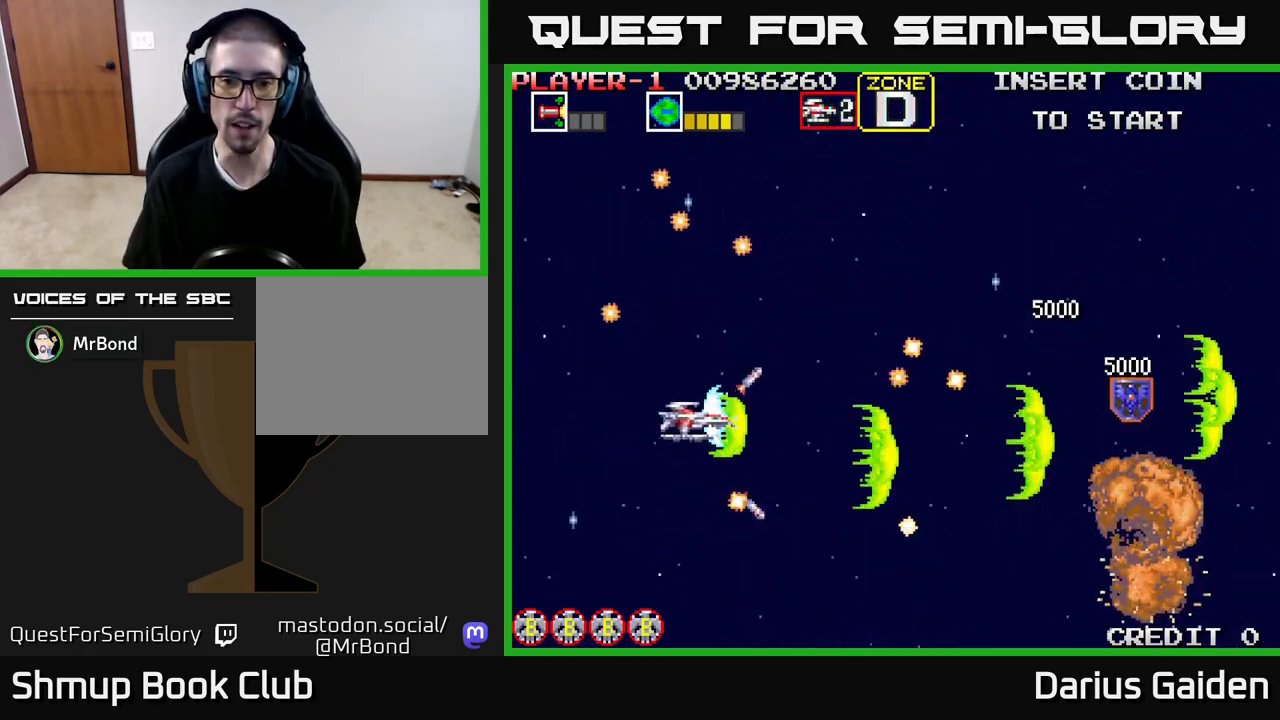
{"buttons": ["R2", "DPAD_RIGHT"], "events": [[133, "DPAD_RIGHT", "up"], [350, "DPAD_RIGHT", "down"], [400, "DPAD_UP", "up"]]}
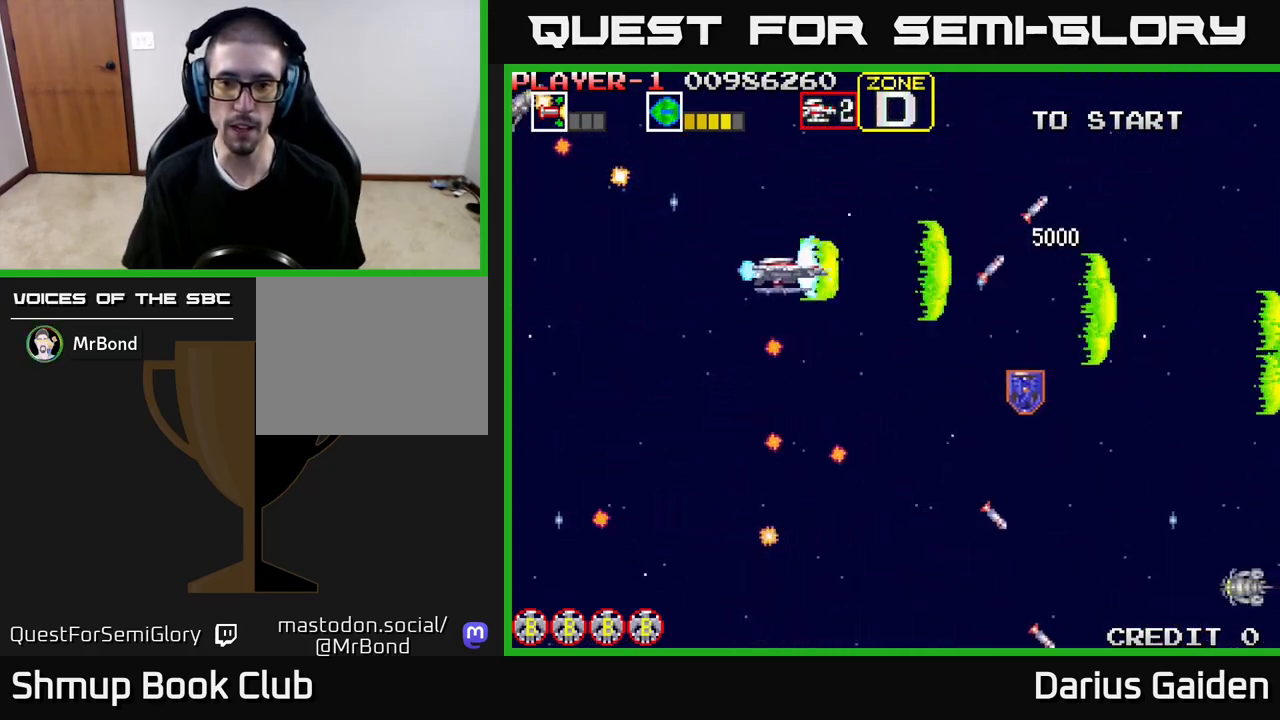
{"buttons": ["R2", "DPAD_DOWN", "DPAD_RIGHT"], "events": [[17, "DPAD_DOWN", "down"]]}
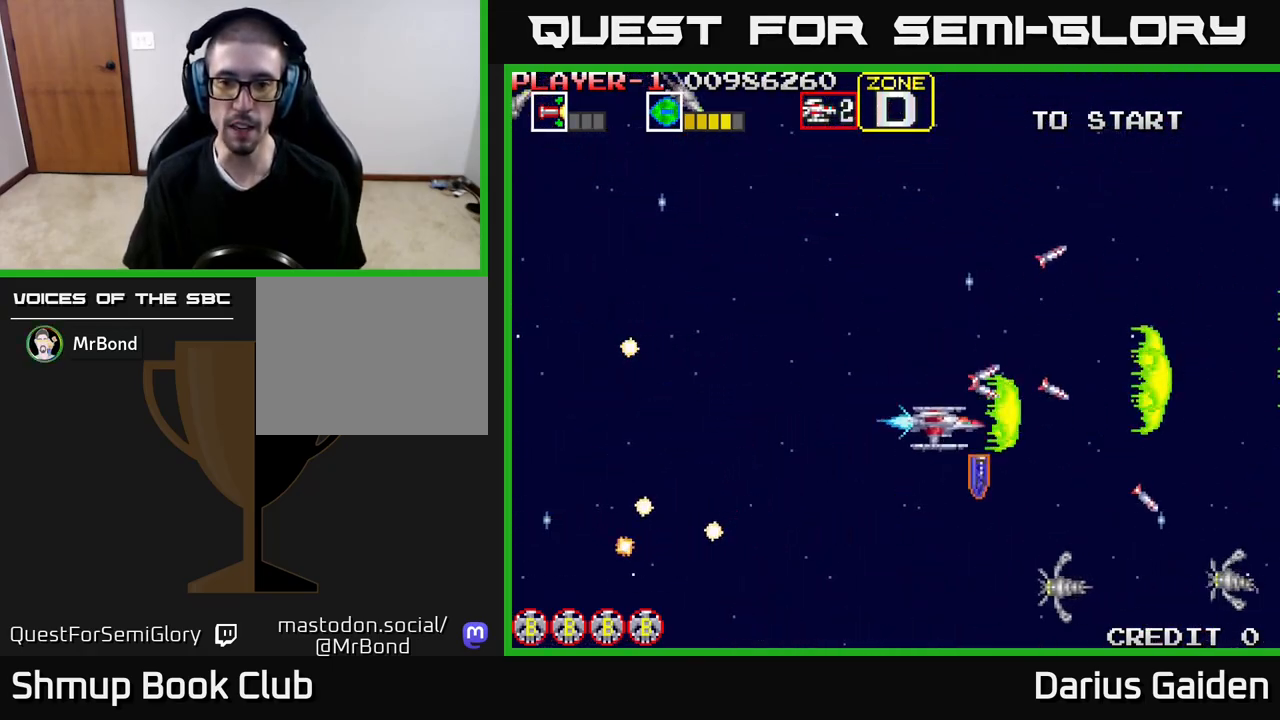
{"buttons": ["R2", "DPAD_LEFT"], "events": [[117, "DPAD_RIGHT", "up"], [150, "DPAD_DOWN", "up"], [167, "DPAD_LEFT", "down"], [200, "DPAD_UP", "down"], [300, "DPAD_UP", "up"]]}
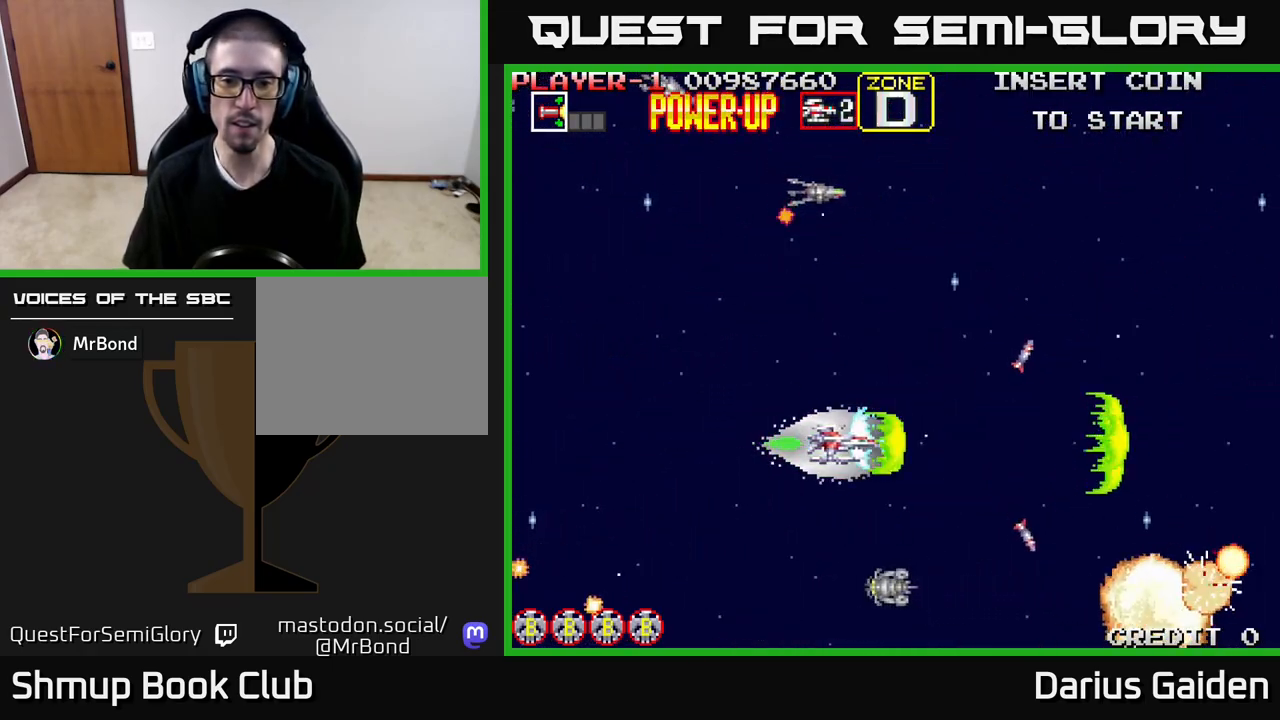
{"buttons": ["R2", "DPAD_DOWN", "DPAD_LEFT"], "events": [[33, "DPAD_DOWN", "down"], [250, "DPAD_DOWN", "up"], [450, "DPAD_DOWN", "down"]]}
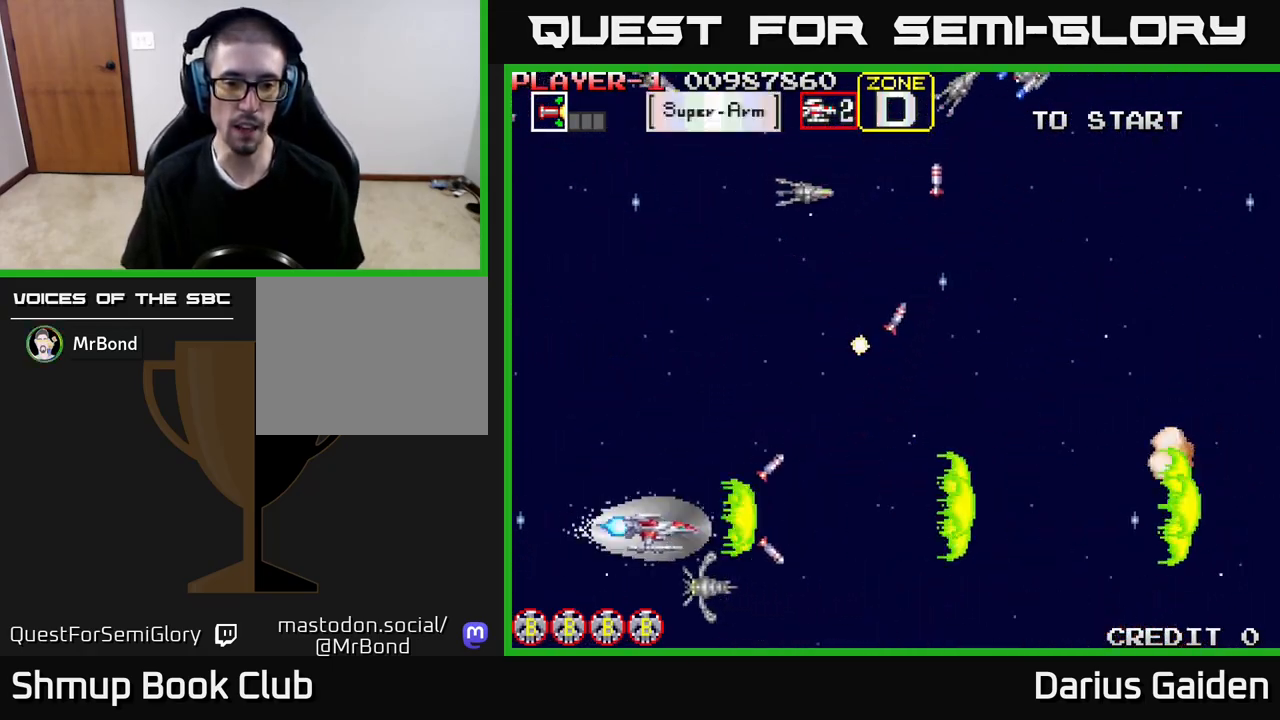
{"buttons": ["R2", "DPAD_UP"], "events": [[150, "DPAD_DOWN", "up"], [283, "DPAD_UP", "down"], [367, "DPAD_LEFT", "up"]]}
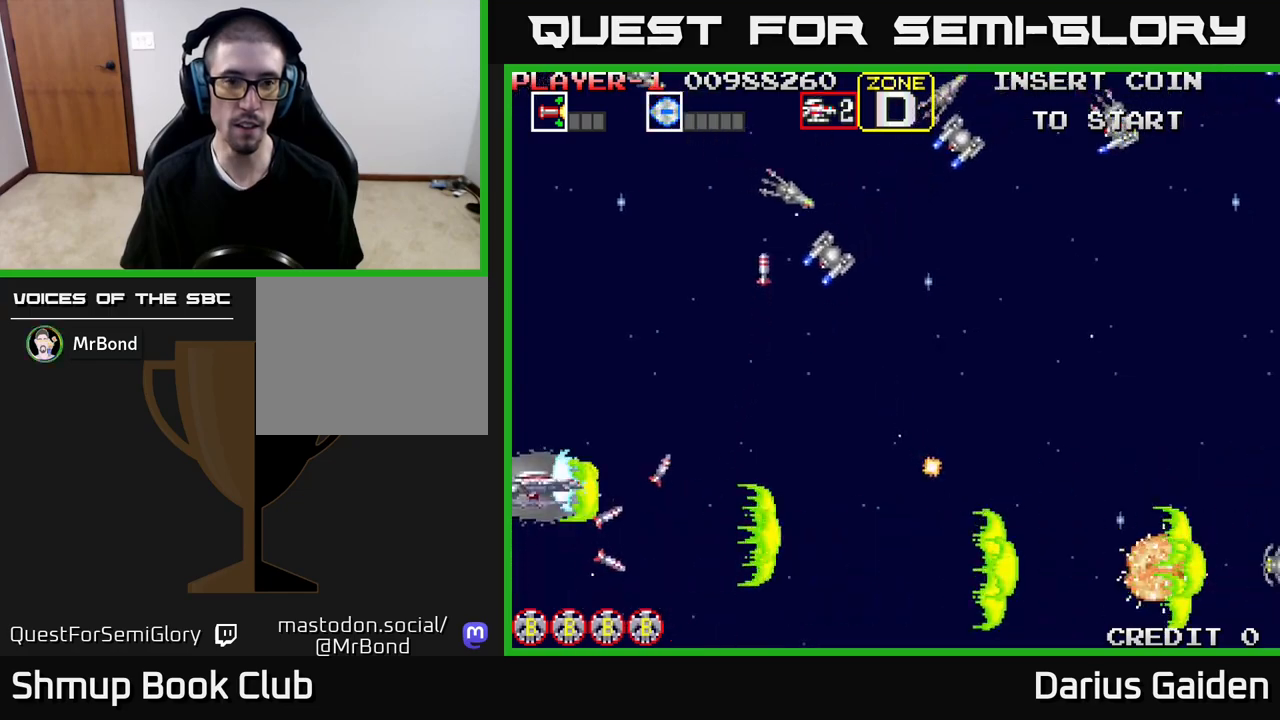
{"buttons": ["R2", "DPAD_UP"], "events": []}
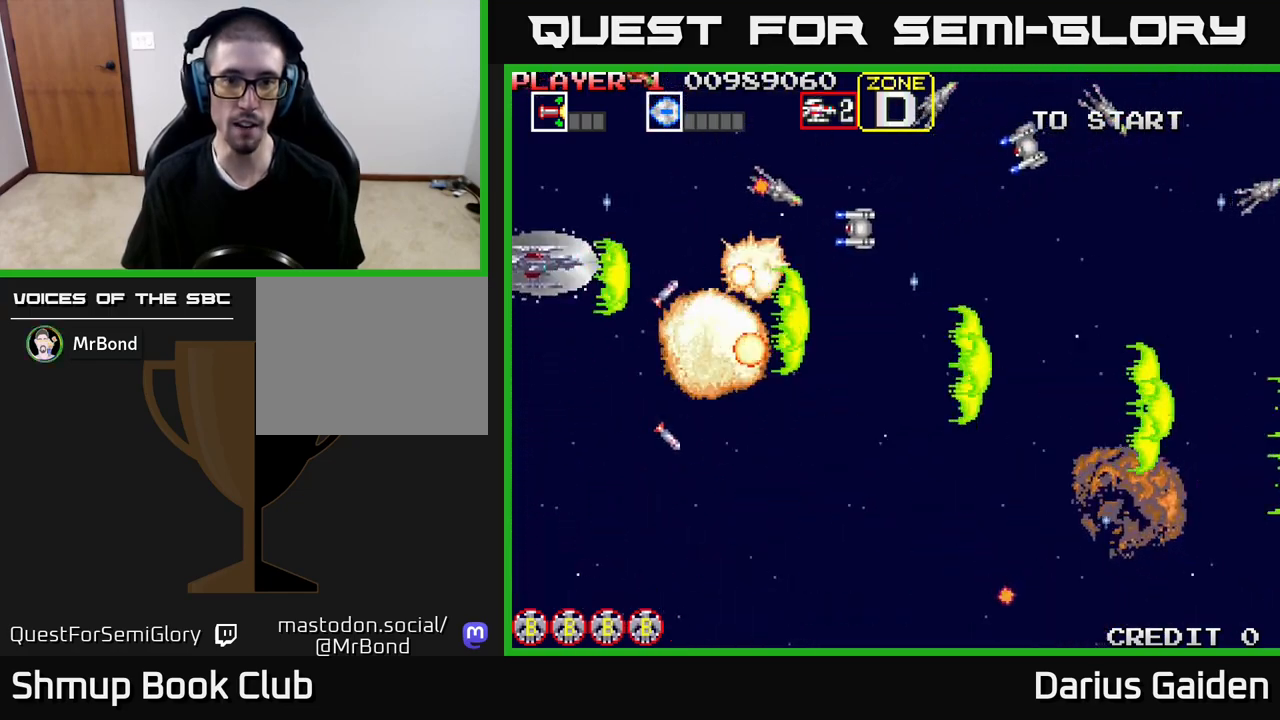
{"buttons": ["R2", "DPAD_UP"], "events": []}
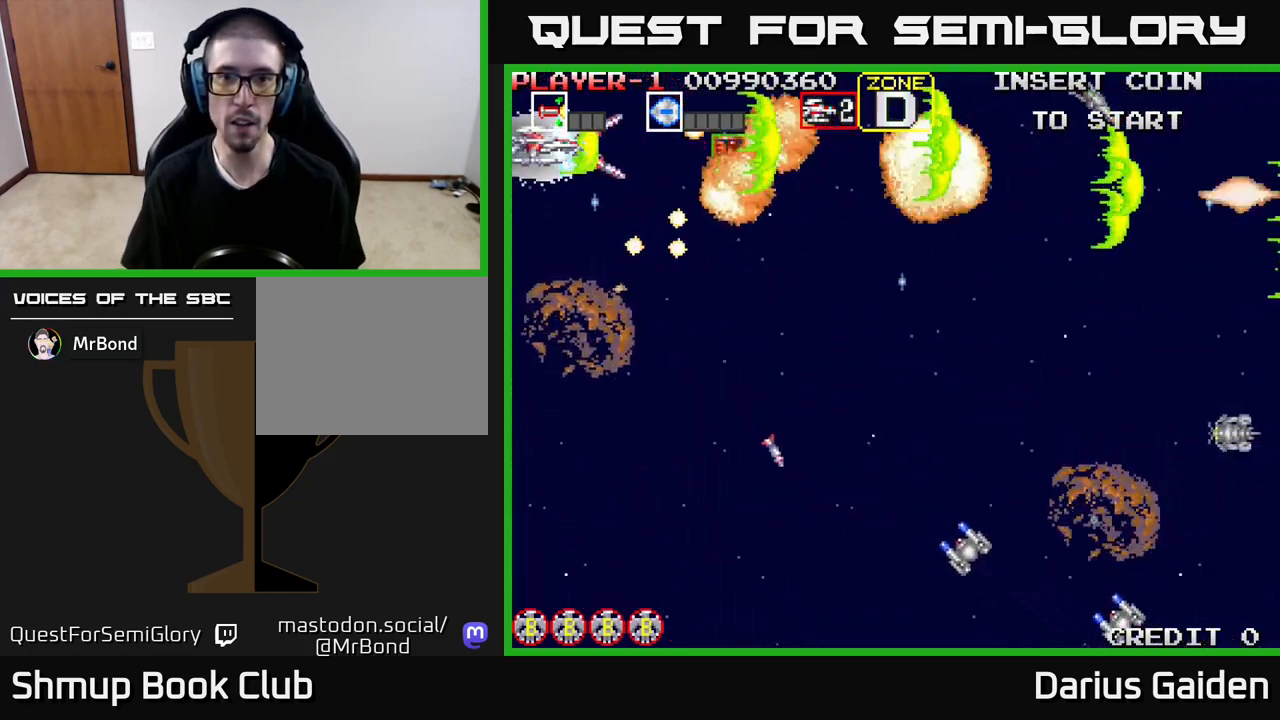
{"buttons": ["R2", "DPAD_DOWN"], "events": [[17, "DPAD_RIGHT", "down"], [67, "DPAD_UP", "up"], [167, "DPAD_DOWN", "down"], [250, "DPAD_RIGHT", "up"], [383, "DPAD_RIGHT", "down"], [467, "DPAD_RIGHT", "up"]]}
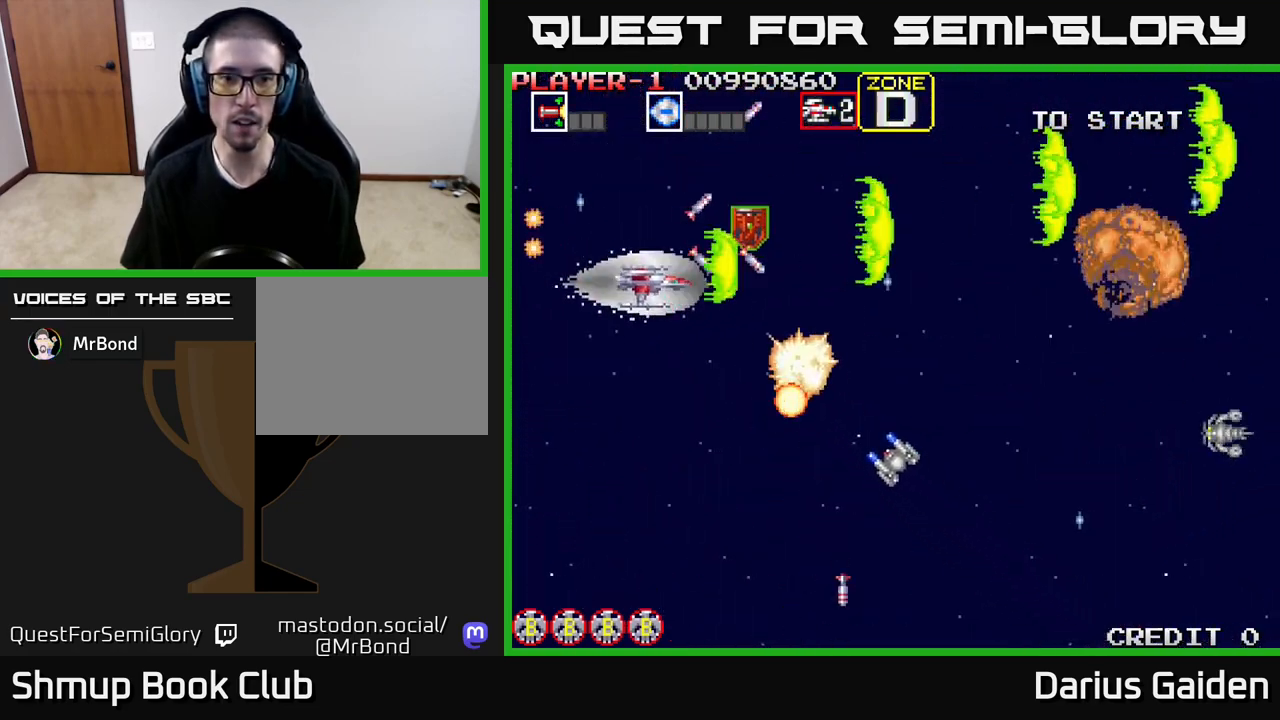
{"buttons": ["R2", "DPAD_UP"], "events": [[317, "DPAD_DOWN", "up"], [333, "DPAD_UP", "down"]]}
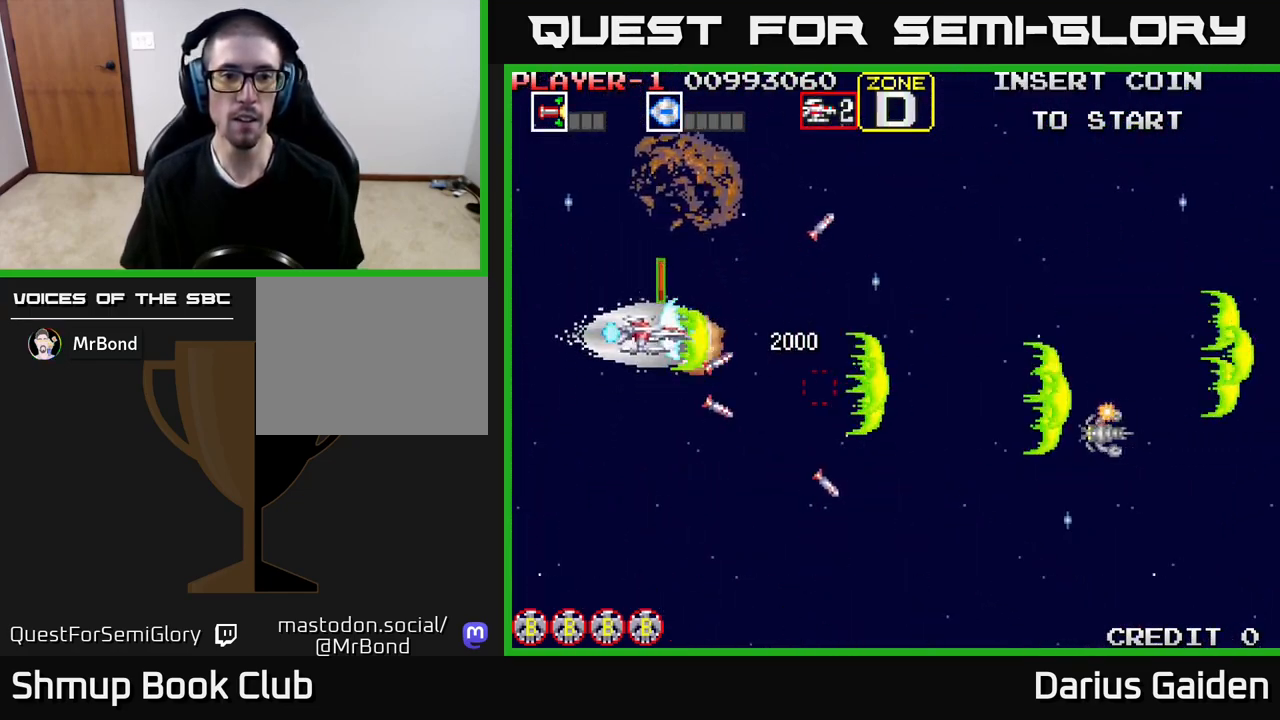
{"buttons": ["DPAD_DOWN", "DPAD_RIGHT"], "events": [[150, "DPAD_RIGHT", "down"], [250, "DPAD_UP", "up"], [300, "DPAD_DOWN", "down"], [333, "R2", "up"]]}
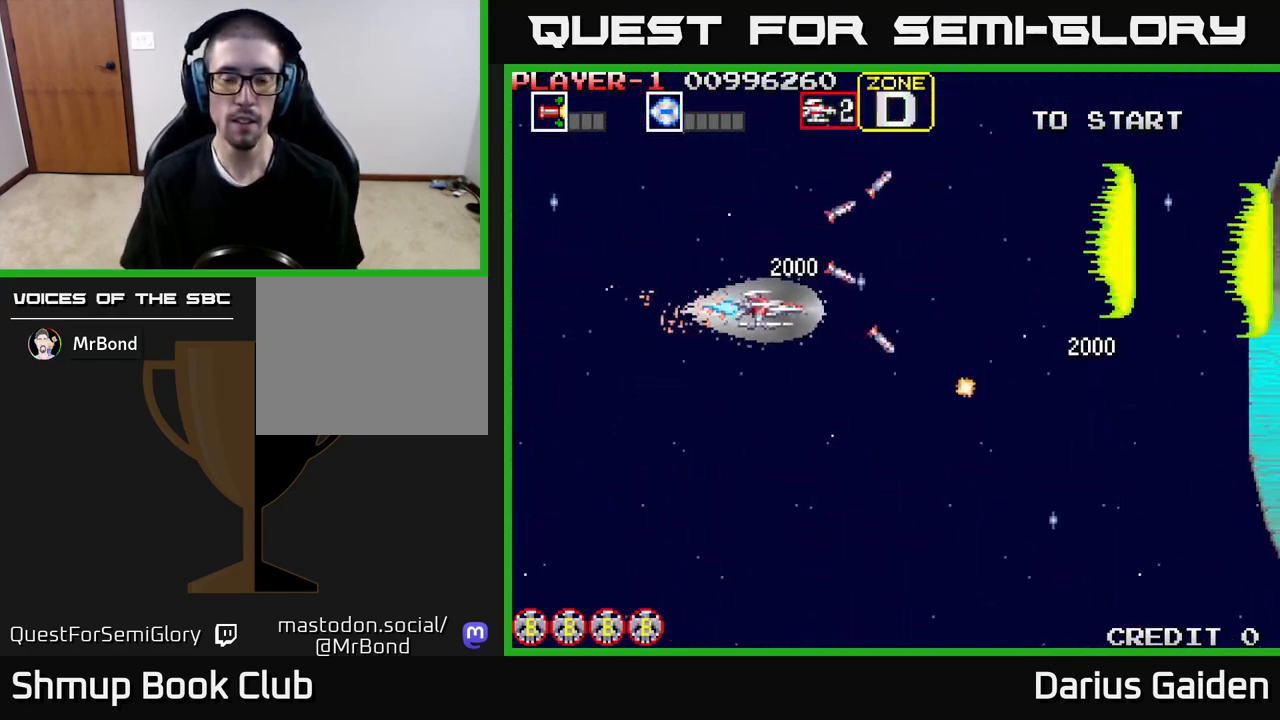
{"buttons": ["DPAD_RIGHT"], "events": [[200, "DPAD_RIGHT", "up"], [217, "R2", "down"], [267, "DPAD_DOWN", "up"], [267, "DPAD_LEFT", "down"], [417, "DPAD_DOWN", "down"], [417, "DPAD_LEFT", "up"], [467, "DPAD_RIGHT", "down"], [500, "DPAD_DOWN", "up"], [500, "R2", "up"]]}
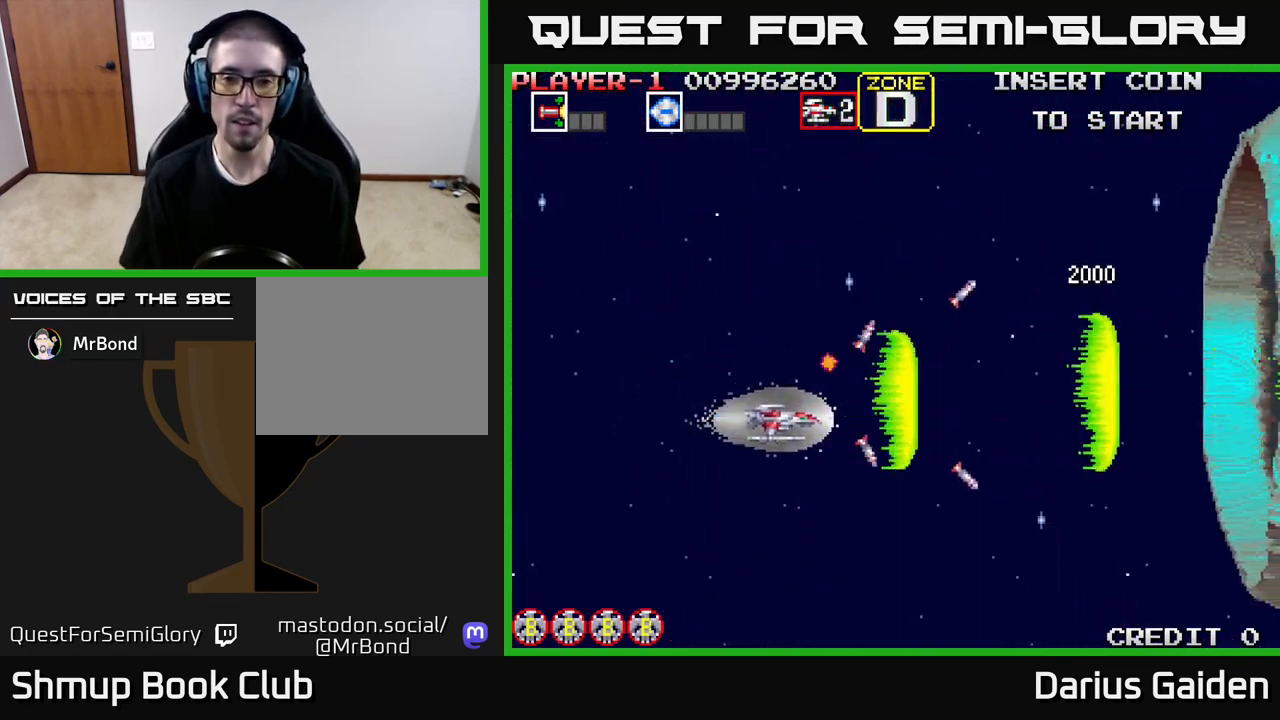
{"buttons": ["R2"], "events": [[183, "DPAD_RIGHT", "up"], [200, "DPAD_UP", "down"], [350, "DPAD_UP", "up"], [350, "R2", "down"]]}
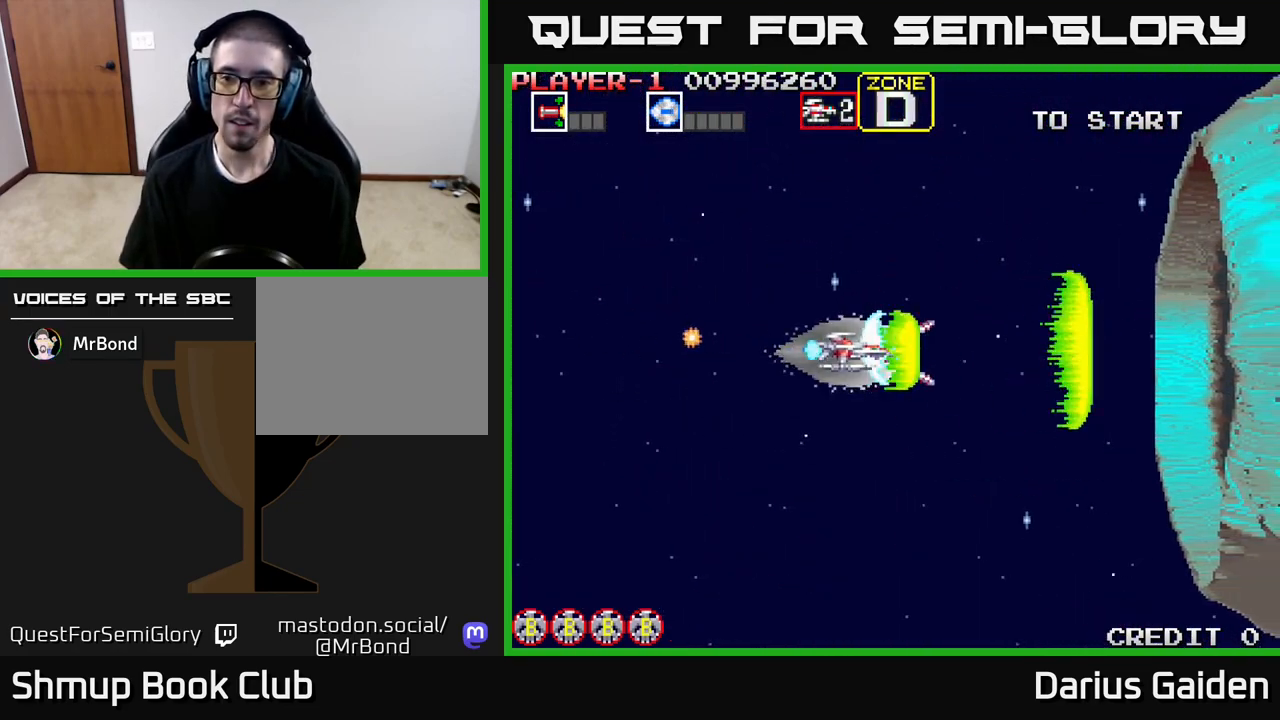
{"buttons": ["DPAD_RIGHT"], "events": [[233, "DPAD_RIGHT", "down"], [250, "R2", "up"]]}
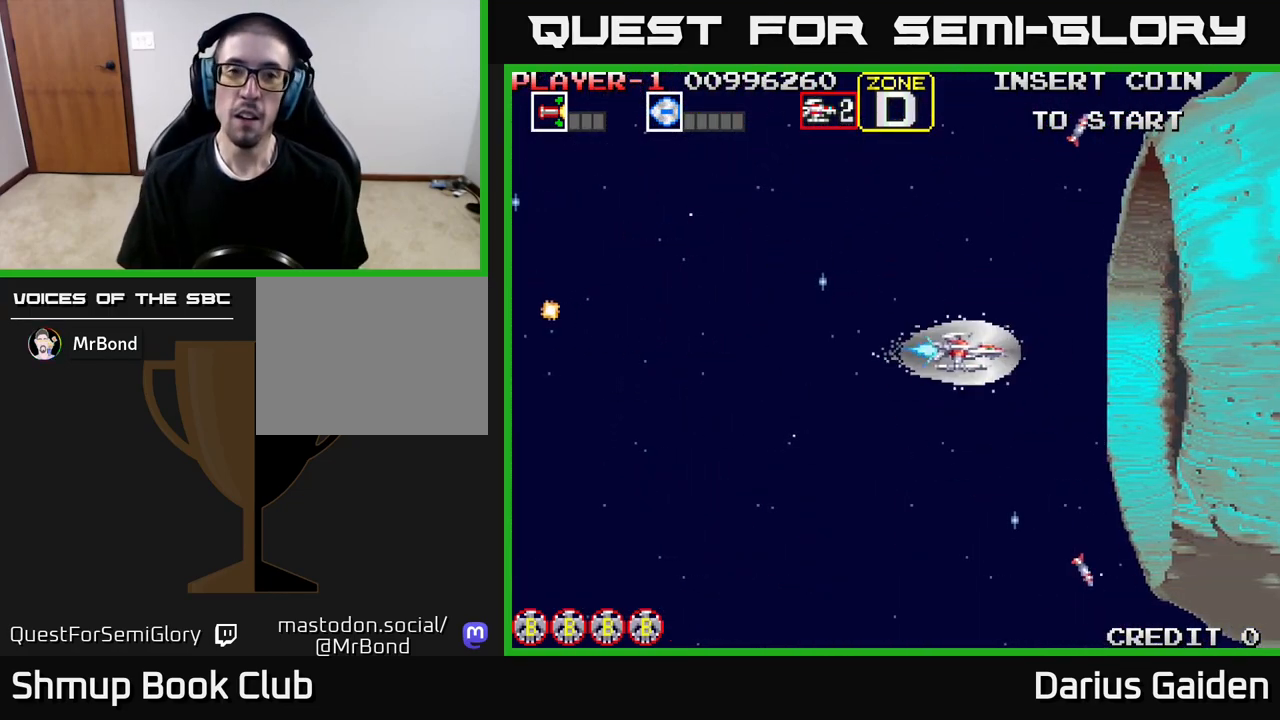
{"buttons": ["R2"], "events": [[150, "R2", "down"], [300, "DPAD_RIGHT", "up"]]}
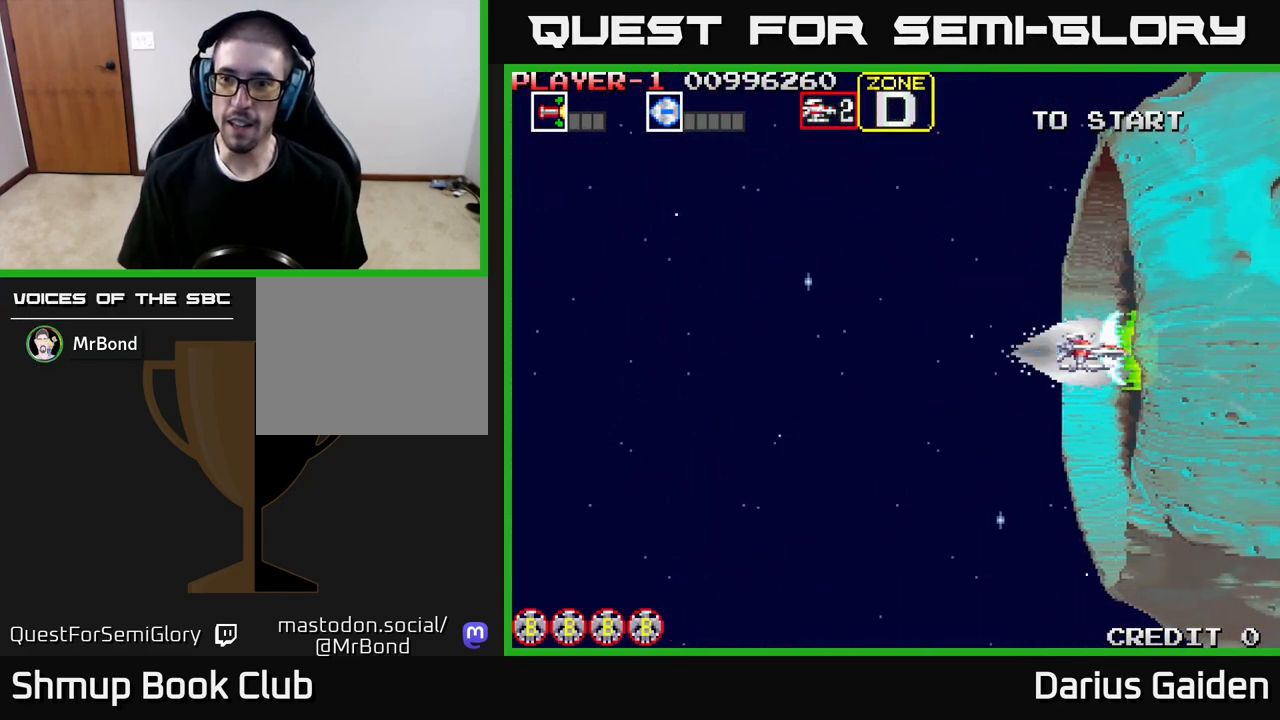
{"buttons": ["R2"], "events": []}
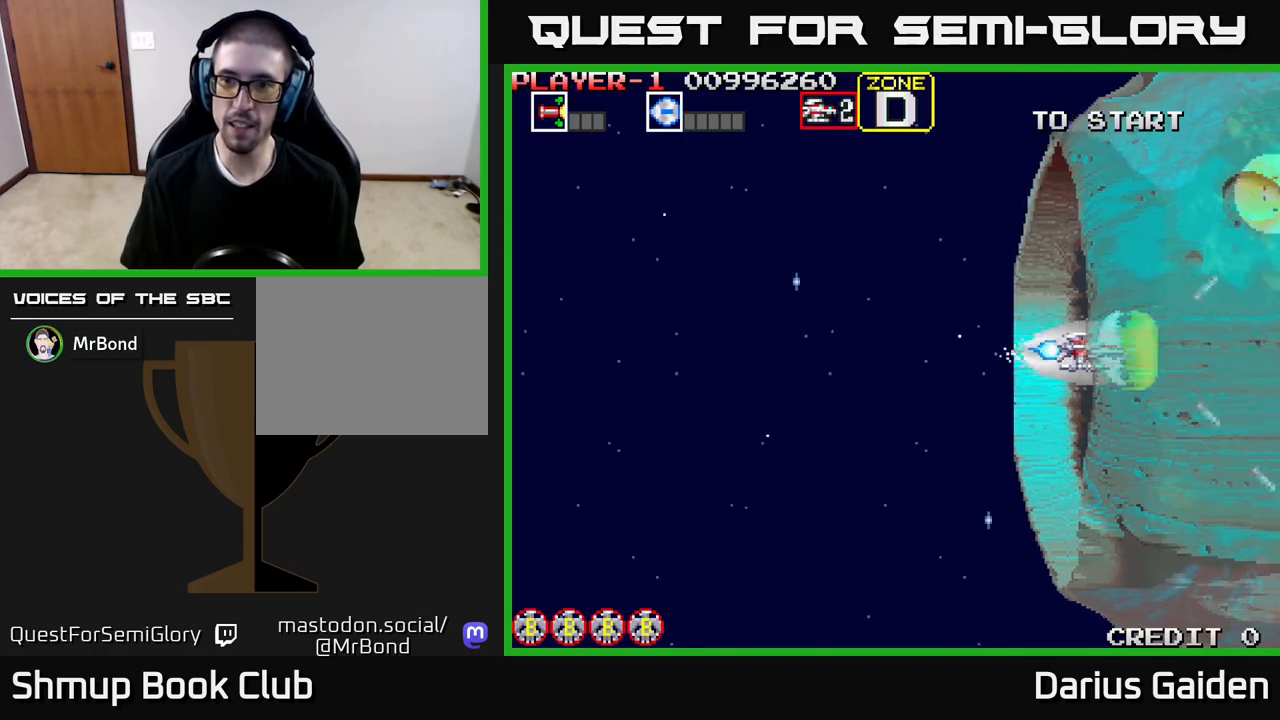
{"buttons": ["R2"], "events": [[267, "DPAD_UP", "down"], [350, "DPAD_UP", "up"]]}
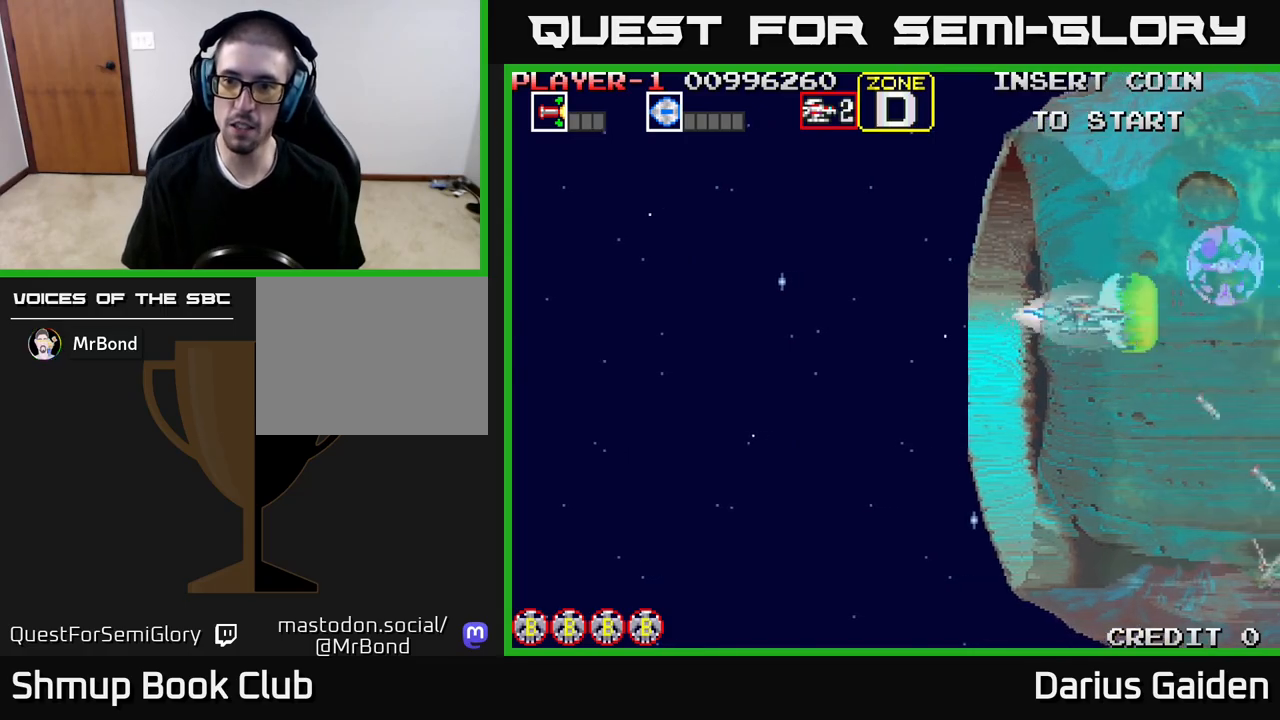
{"buttons": ["R2", "DPAD_DOWN"], "events": [[50, "DPAD_DOWN", "down"], [150, "DPAD_DOWN", "up"], [317, "DPAD_LEFT", "down"], [450, "DPAD_DOWN", "down"], [500, "DPAD_LEFT", "up"]]}
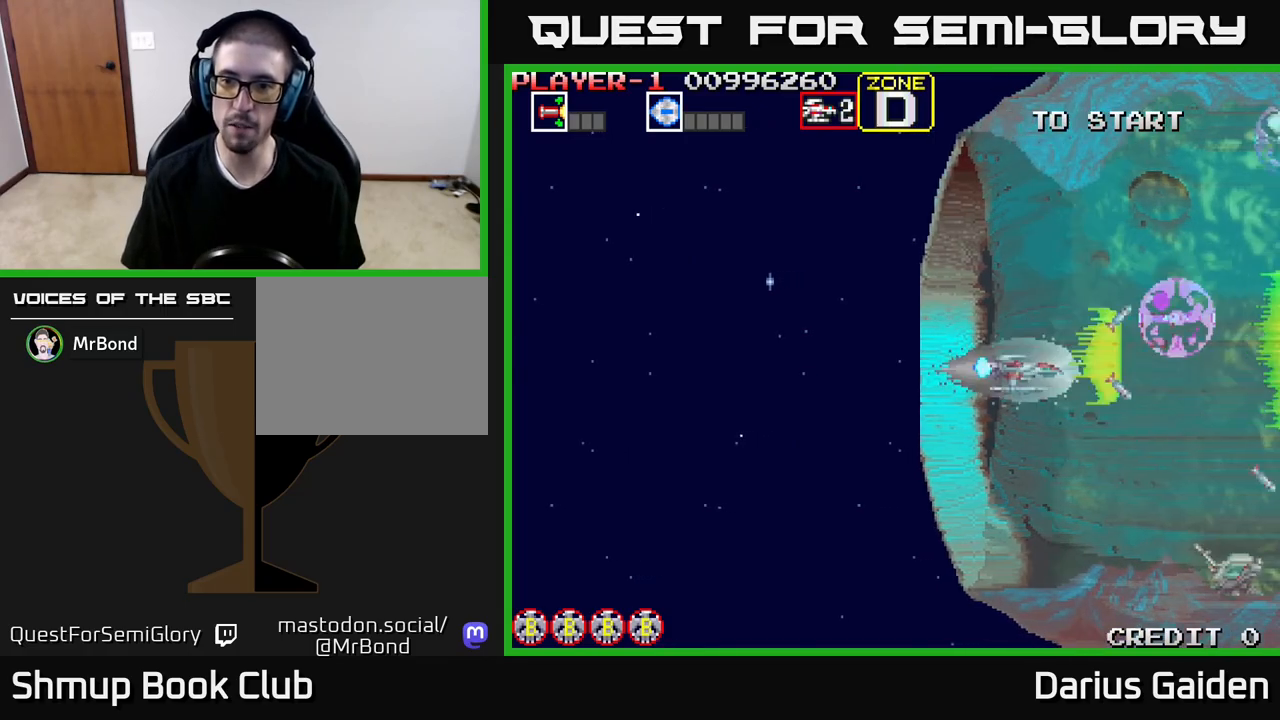
{"buttons": ["R2", "DPAD_LEFT"], "events": [[83, "DPAD_DOWN", "up"], [483, "DPAD_LEFT", "down"]]}
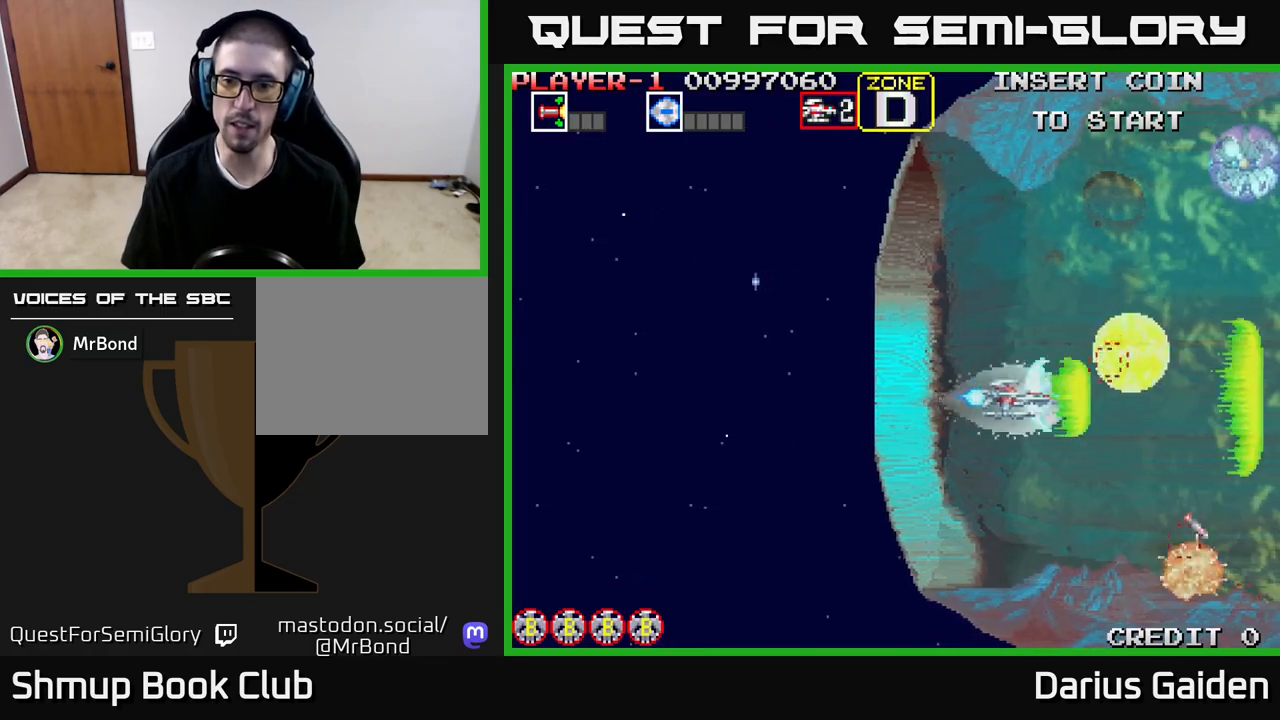
{"buttons": ["R2"], "events": [[100, "DPAD_LEFT", "up"]]}
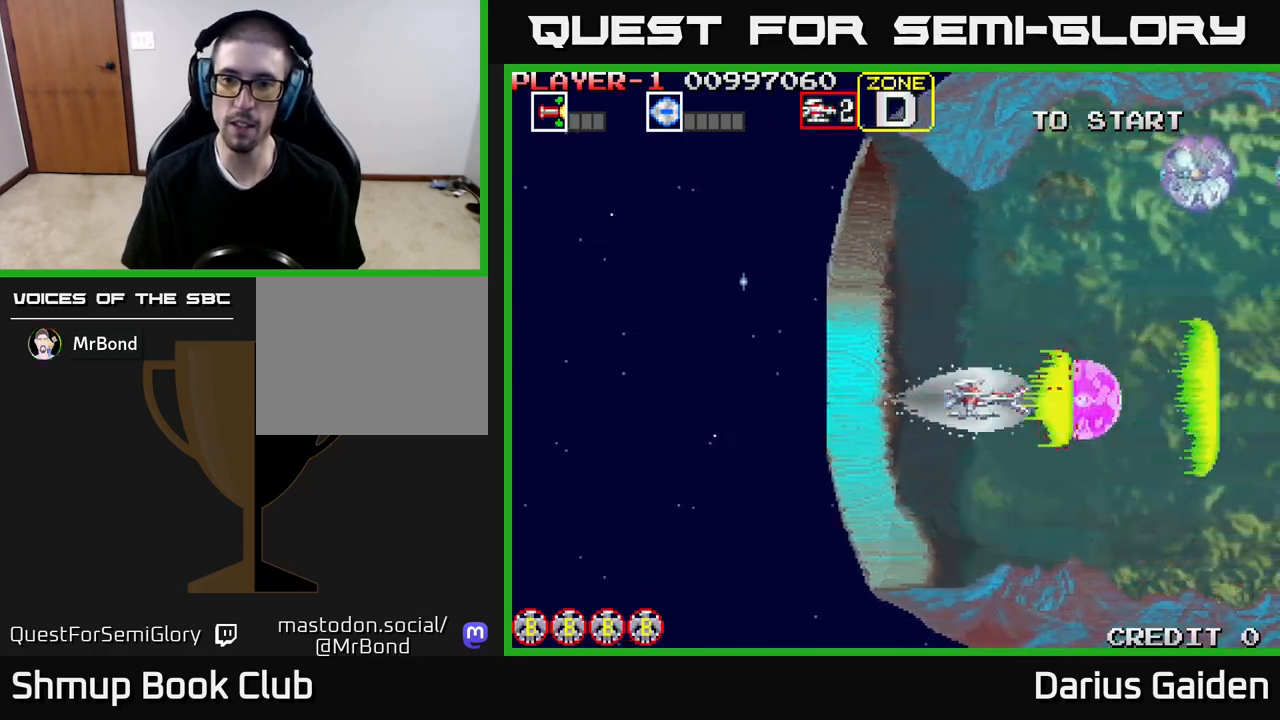
{"buttons": ["R2"], "events": [[17, "DPAD_DOWN", "down"], [133, "DPAD_DOWN", "up"], [250, "DPAD_DOWN", "down"], [250, "DPAD_LEFT", "down"], [350, "DPAD_DOWN", "up"], [467, "DPAD_LEFT", "up"]]}
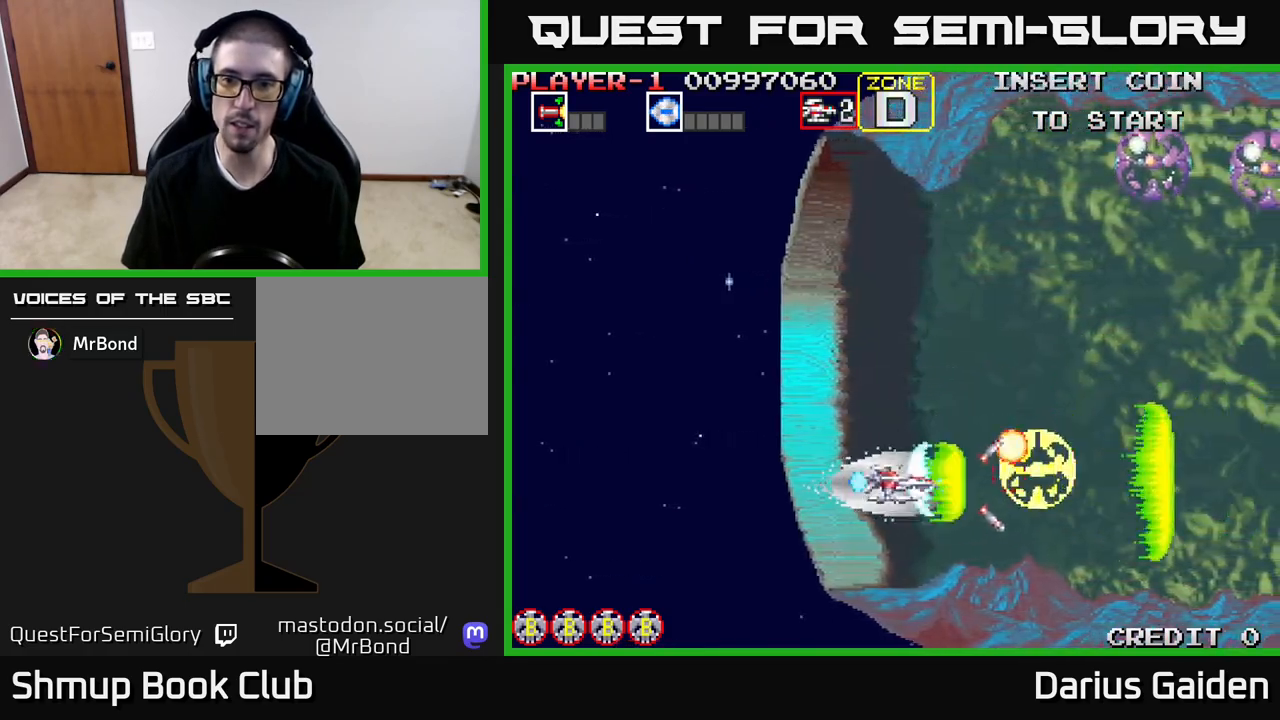
{"buttons": ["R2"], "events": [[67, "DPAD_DOWN", "down"], [150, "DPAD_DOWN", "up"], [400, "DPAD_LEFT", "down"], [500, "DPAD_LEFT", "up"]]}
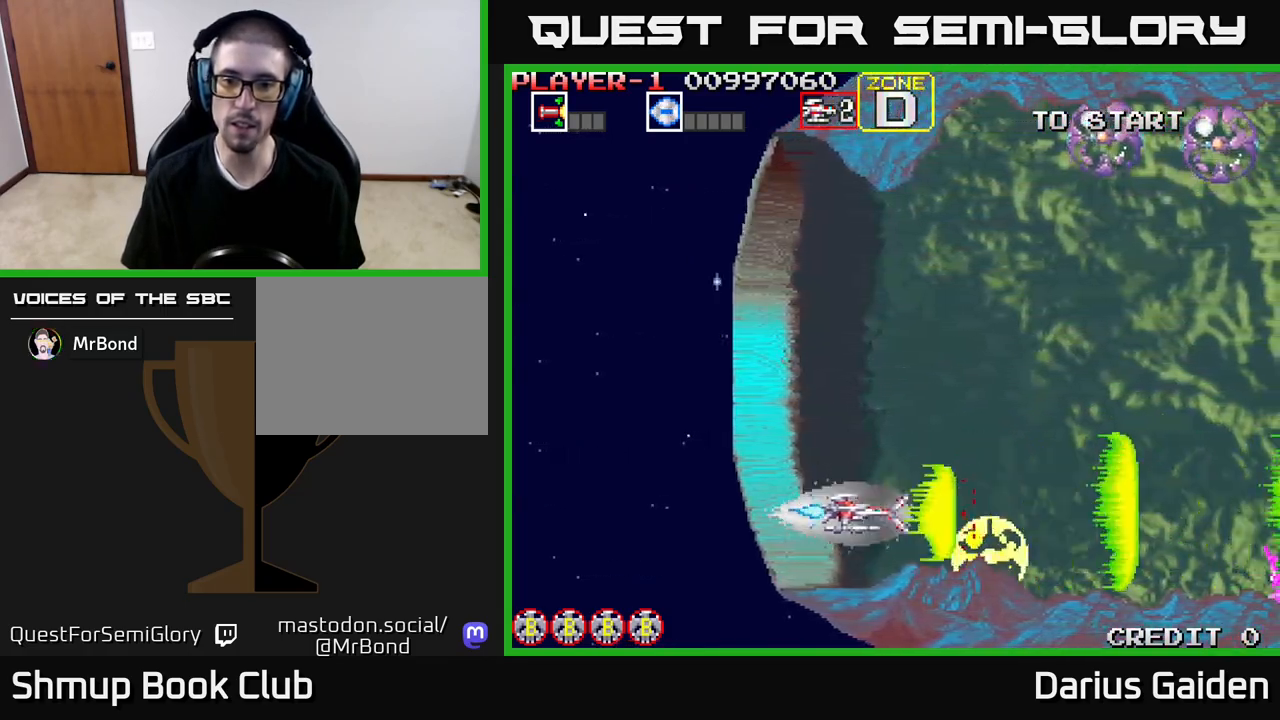
{"buttons": ["R2", "DPAD_UP"], "events": [[167, "DPAD_DOWN", "down"], [233, "DPAD_DOWN", "up"], [400, "DPAD_UP", "down"]]}
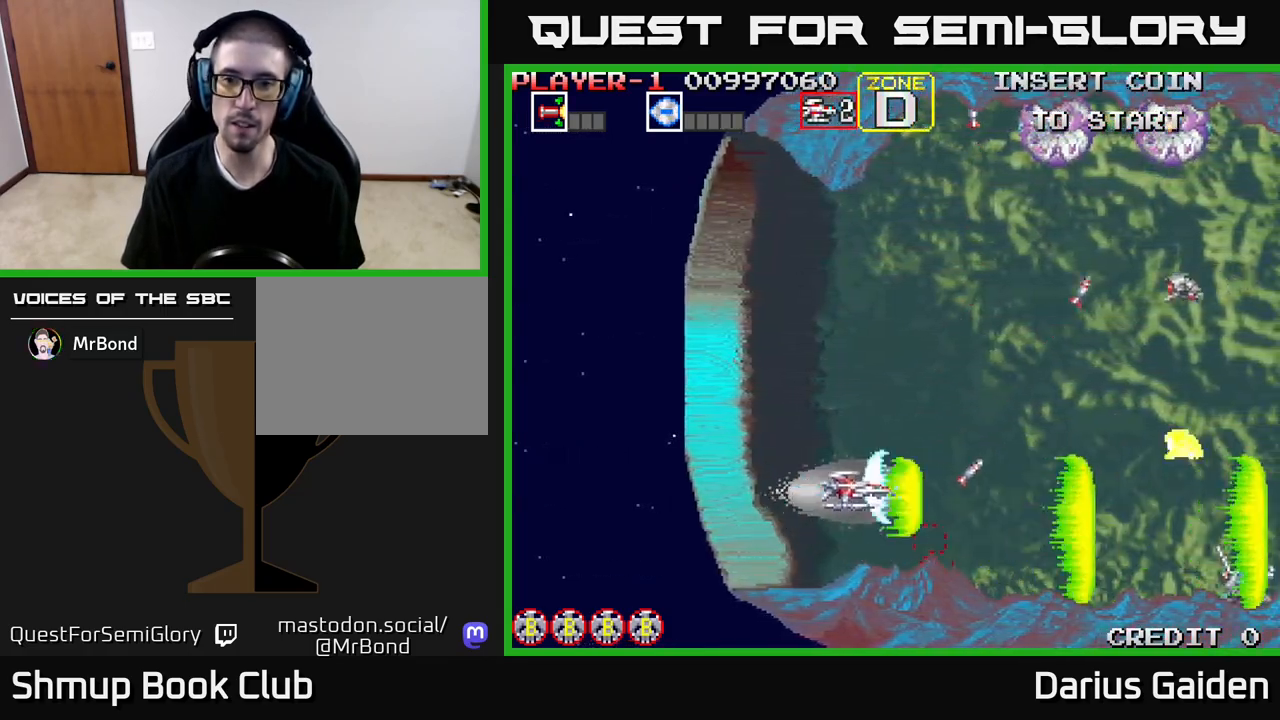
{"buttons": ["R2", "DPAD_UP"], "events": [[117, "DPAD_RIGHT", "down"], [250, "DPAD_RIGHT", "up"]]}
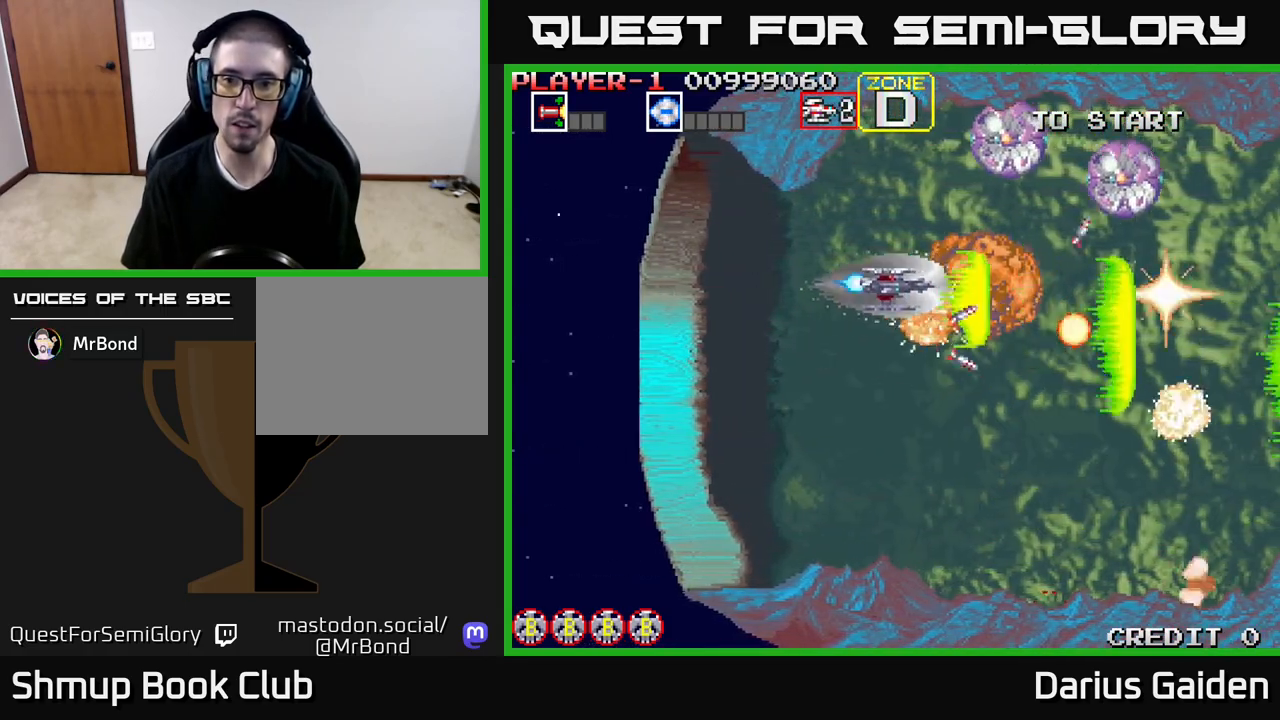
{"buttons": ["R2", "DPAD_DOWN"], "events": [[17, "DPAD_LEFT", "down"], [50, "DPAD_UP", "up"], [100, "DPAD_DOWN", "down"], [150, "DPAD_LEFT", "up"]]}
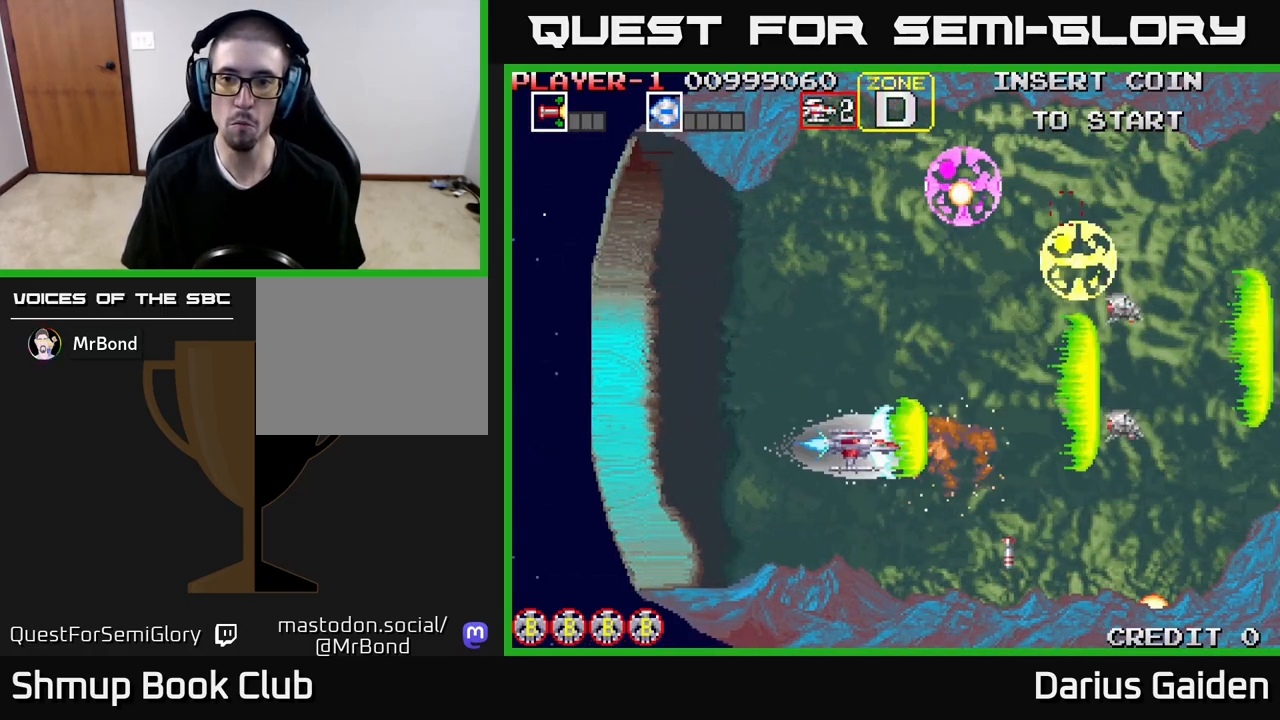
{"buttons": ["R2", "DPAD_UP", "DPAD_LEFT"], "events": [[67, "DPAD_DOWN", "up"], [67, "DPAD_LEFT", "down"], [117, "DPAD_UP", "down"]]}
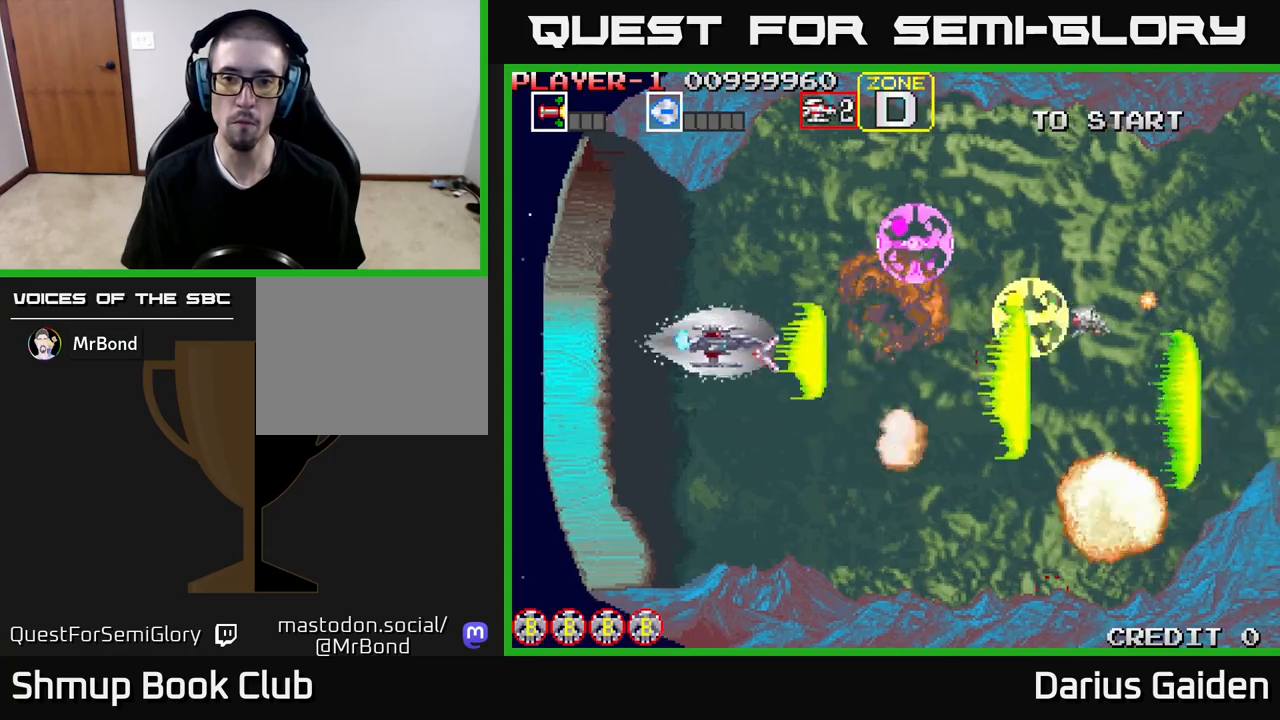
{"buttons": ["R2", "DPAD_DOWN"], "events": [[100, "DPAD_UP", "up"], [150, "DPAD_DOWN", "down"], [167, "DPAD_LEFT", "up"]]}